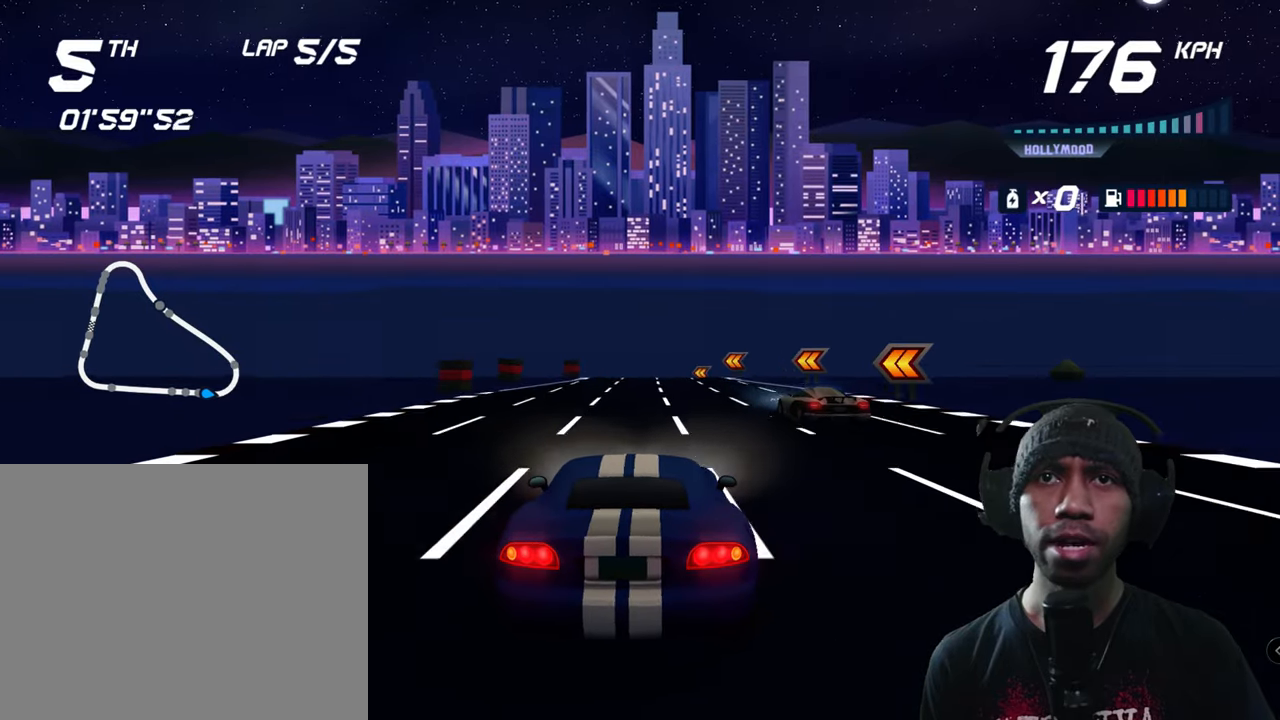
Gameplay with a controller (Xbox layout); each line is a JSON object with the inputs held at the frame after it (dt_ms = milliseconds from this image to that frame). "events" lists button and stick changes between this image and that frame as [ms after this image, input, new state], when the widget could be followed in between. Not read: HOME L3 R3 right_stick.
{"dt_ms": 500, "buttons": ["A"], "left_stick": "center", "events": []}
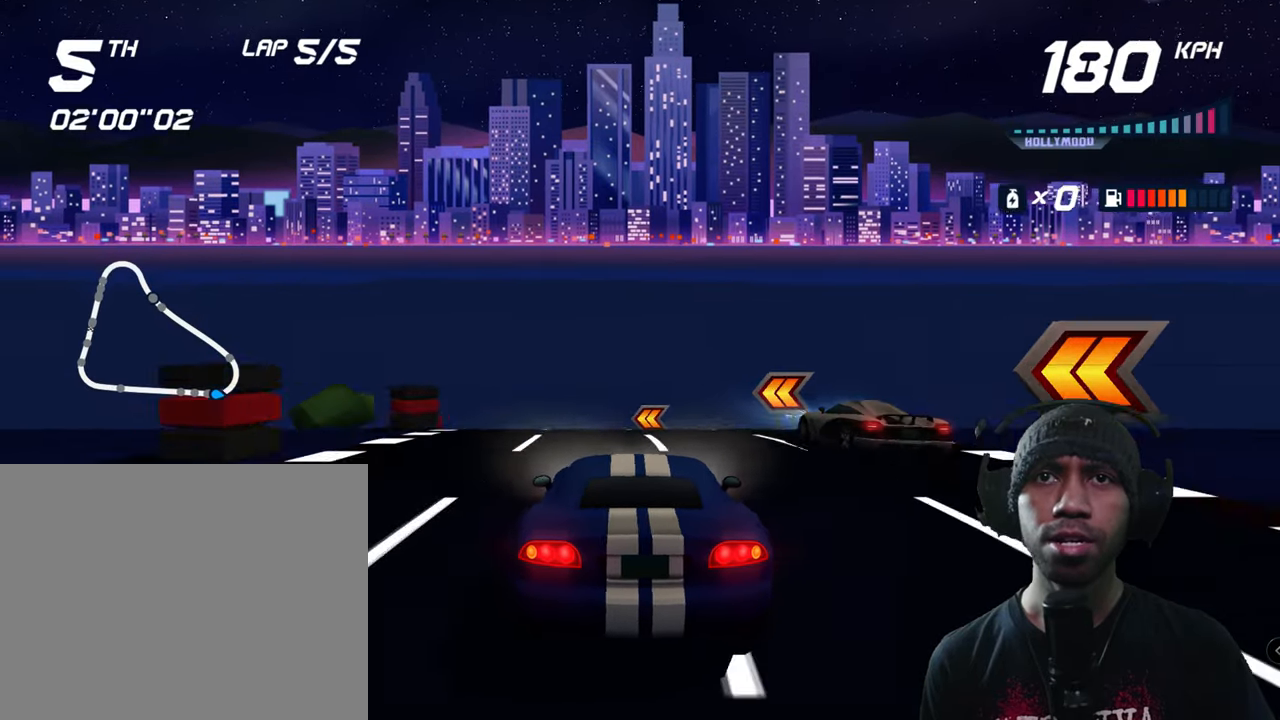
{"dt_ms": 500, "buttons": ["A", "L2"], "left_stick": "left", "events": [[100, "left_stick", "left"], [250, "L2", "down"]]}
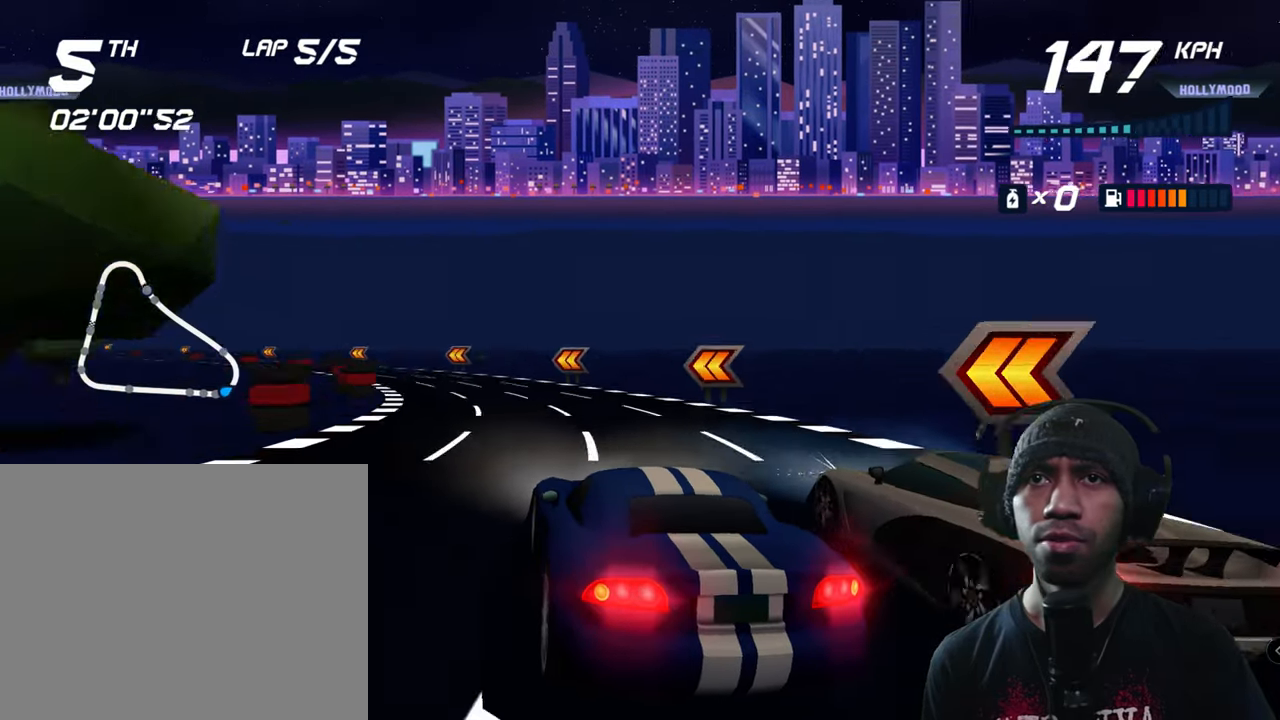
{"dt_ms": 500, "buttons": ["A"], "left_stick": "center"}
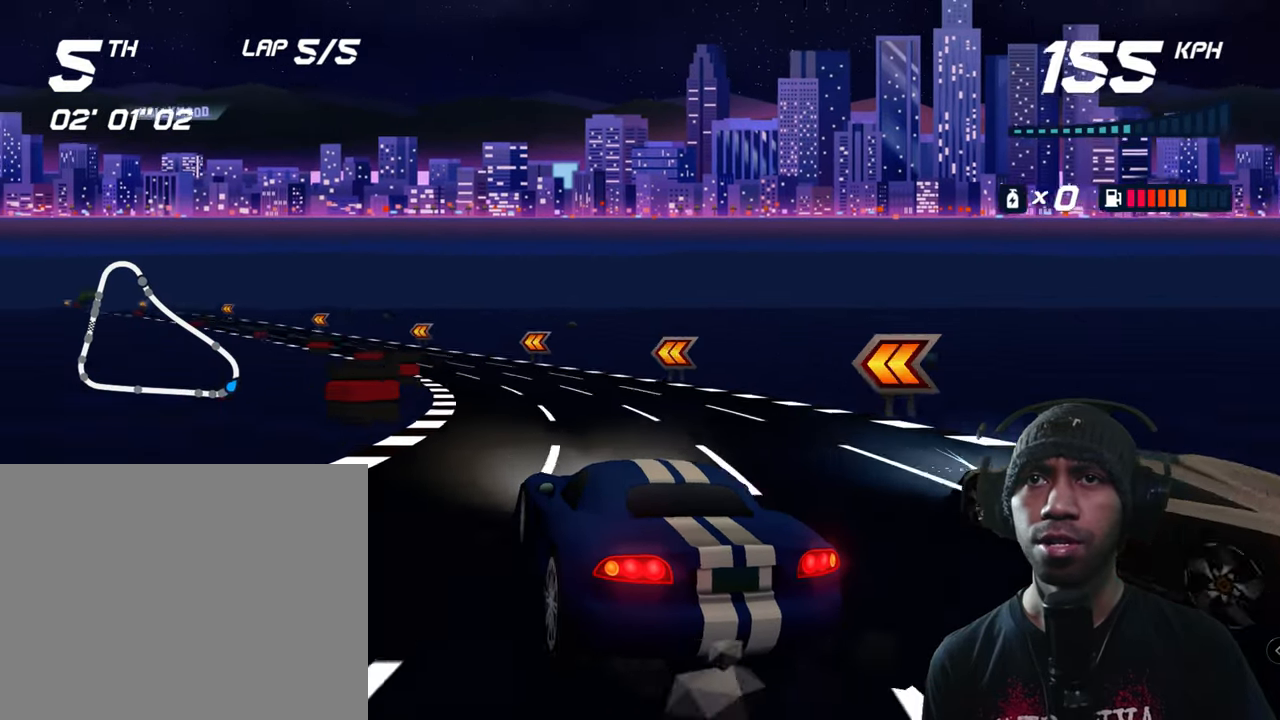
{"dt_ms": 500, "buttons": ["A"], "left_stick": "down-left", "events": [[350, "left_stick", "down-left"]]}
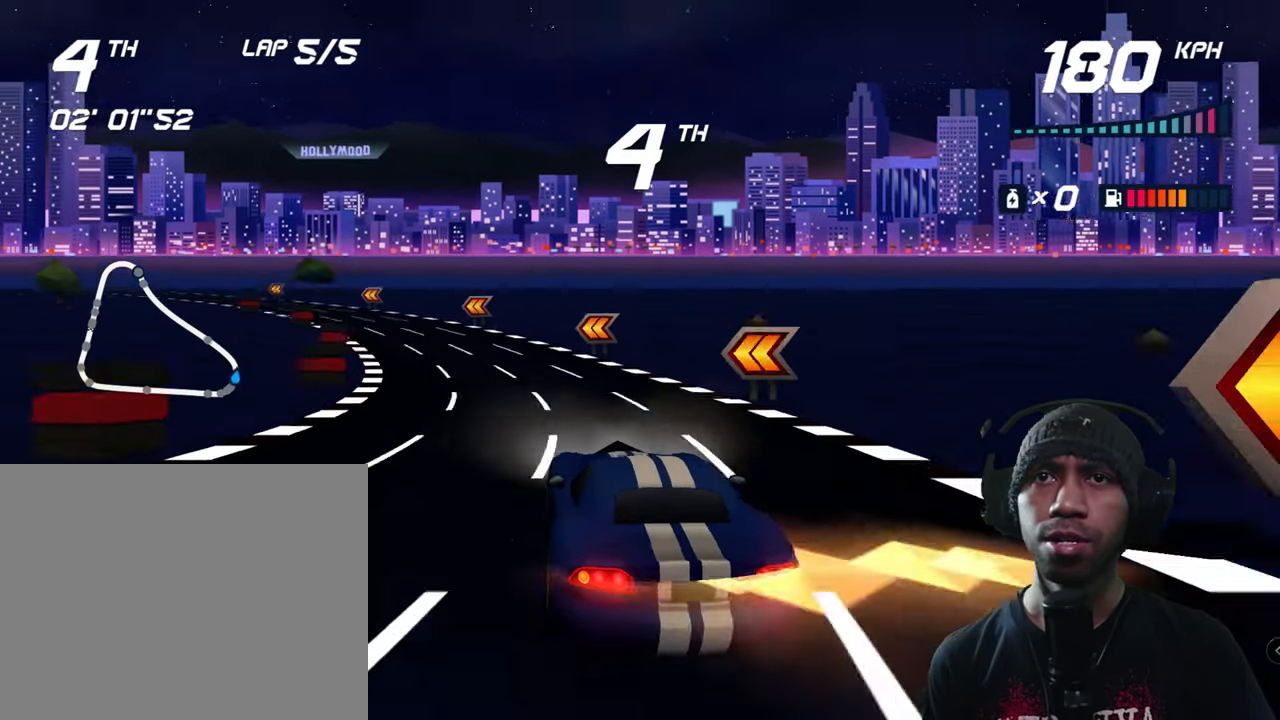
{"dt_ms": 500, "buttons": ["A"], "left_stick": "down-left", "events": [[267, "left_stick", "center"], [450, "left_stick", "down-left"]]}
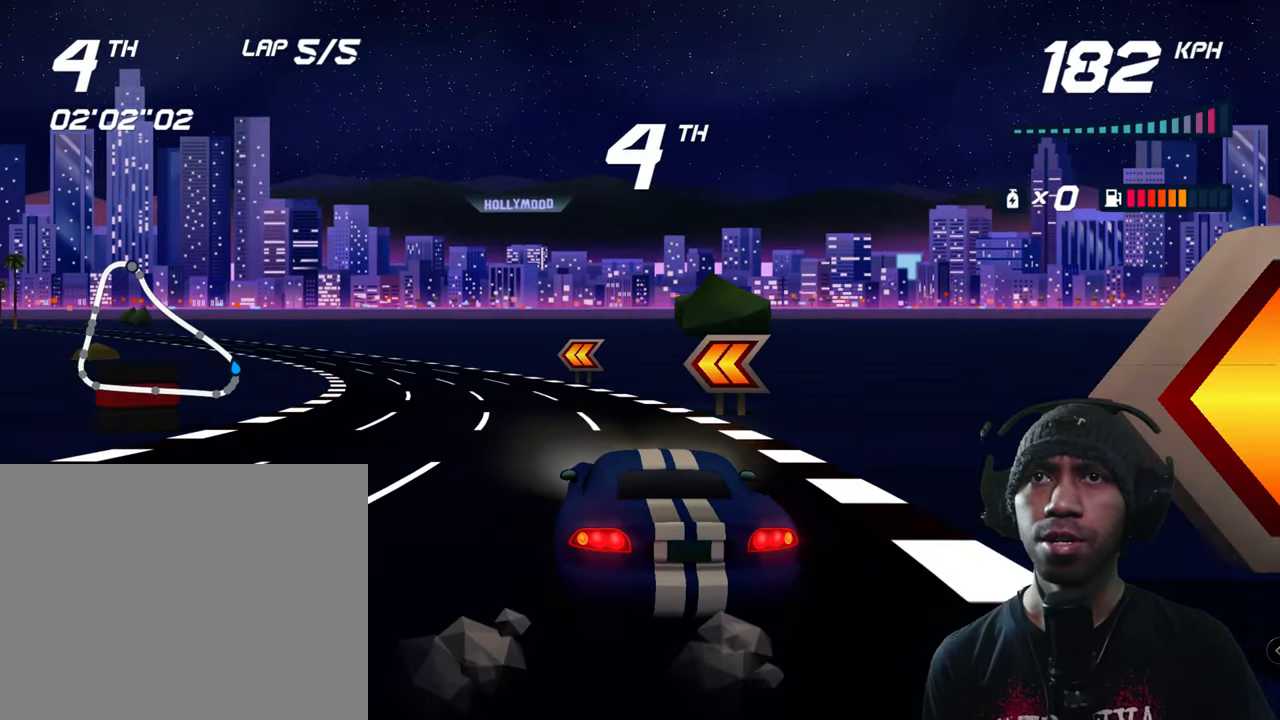
{"dt_ms": 500, "buttons": ["A"], "left_stick": "down-left", "events": []}
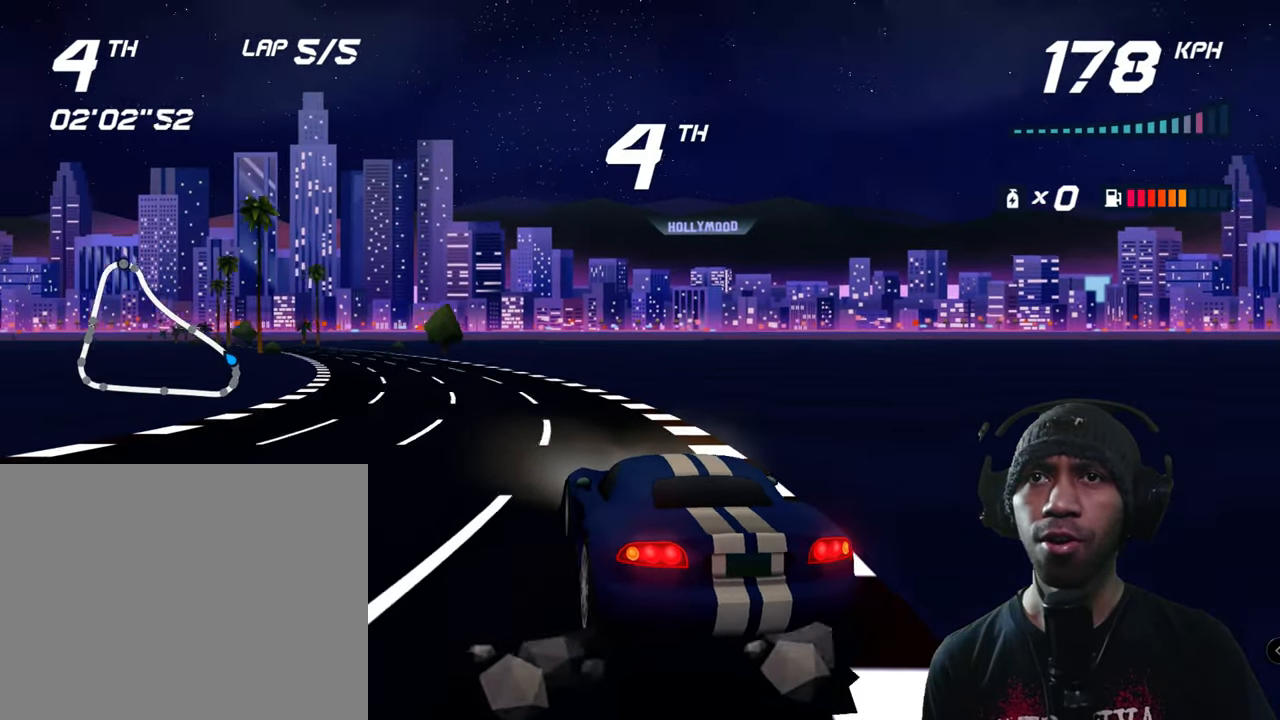
{"dt_ms": 500, "buttons": ["A"], "left_stick": "down-left", "events": []}
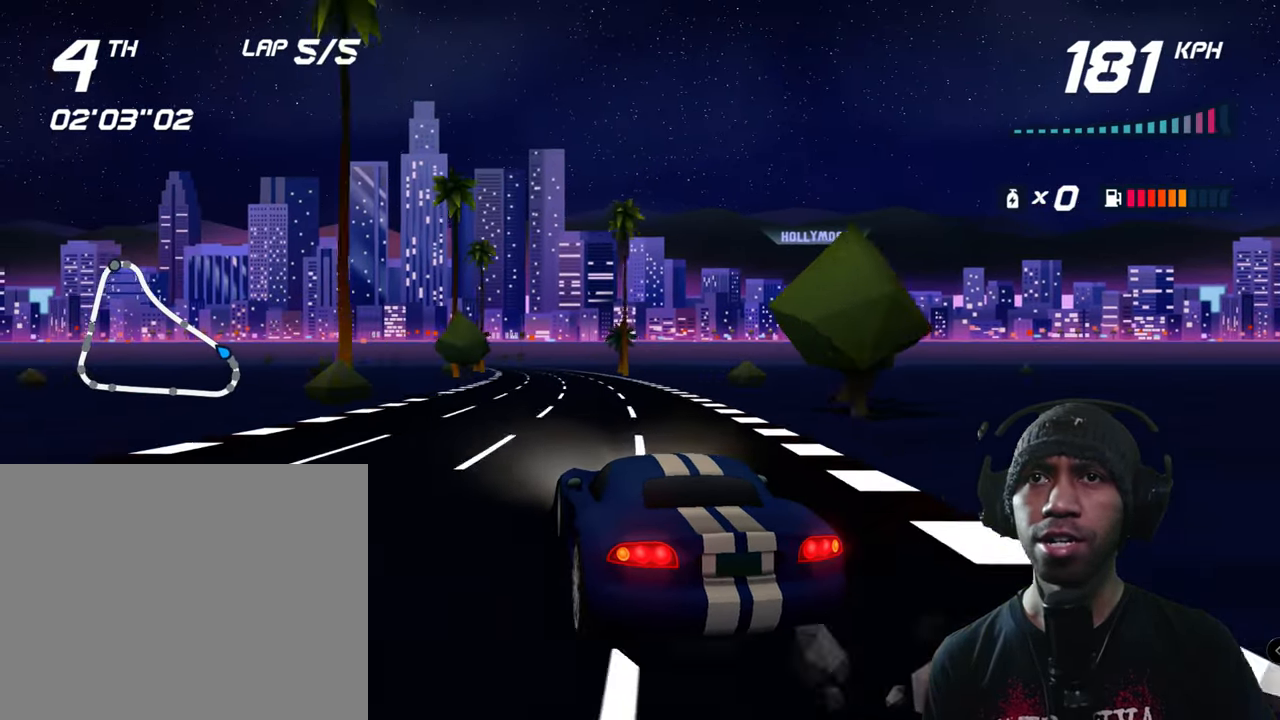
{"dt_ms": 500, "buttons": ["A"], "left_stick": "down-left", "events": [[17, "left_stick", "center"], [366, "left_stick", "down-left"]]}
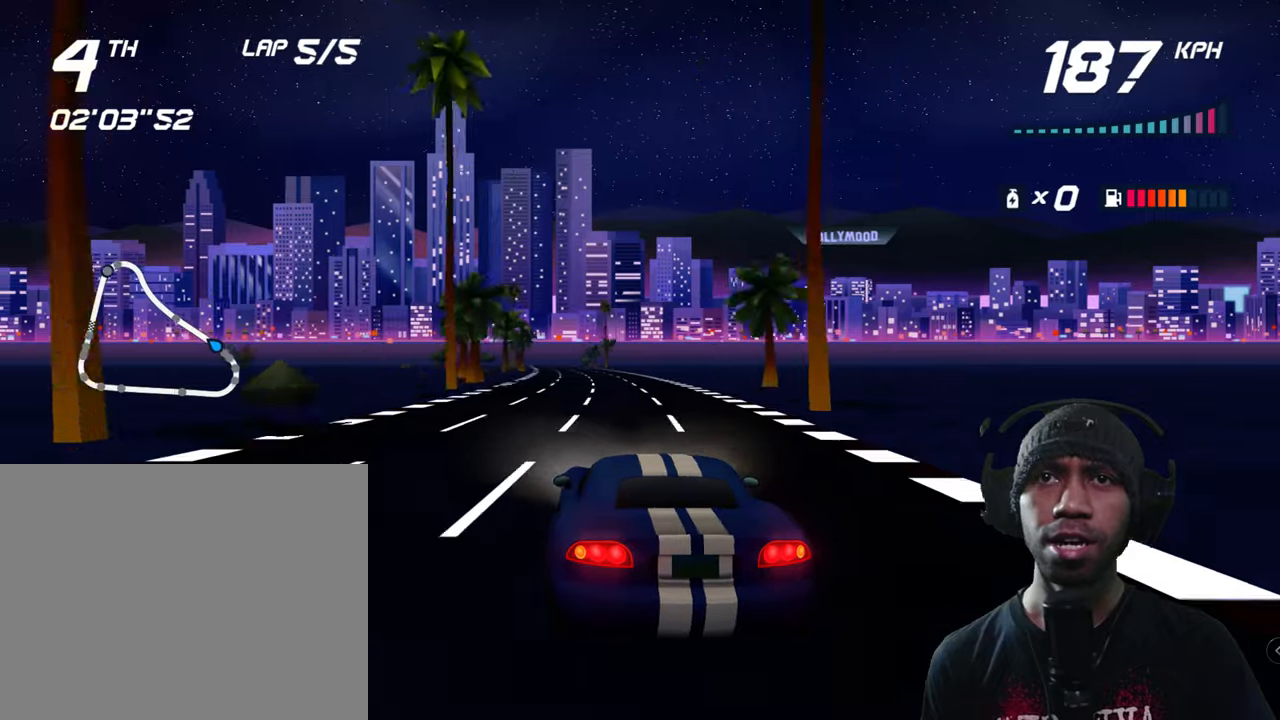
{"dt_ms": 500, "buttons": ["A"], "left_stick": "center"}
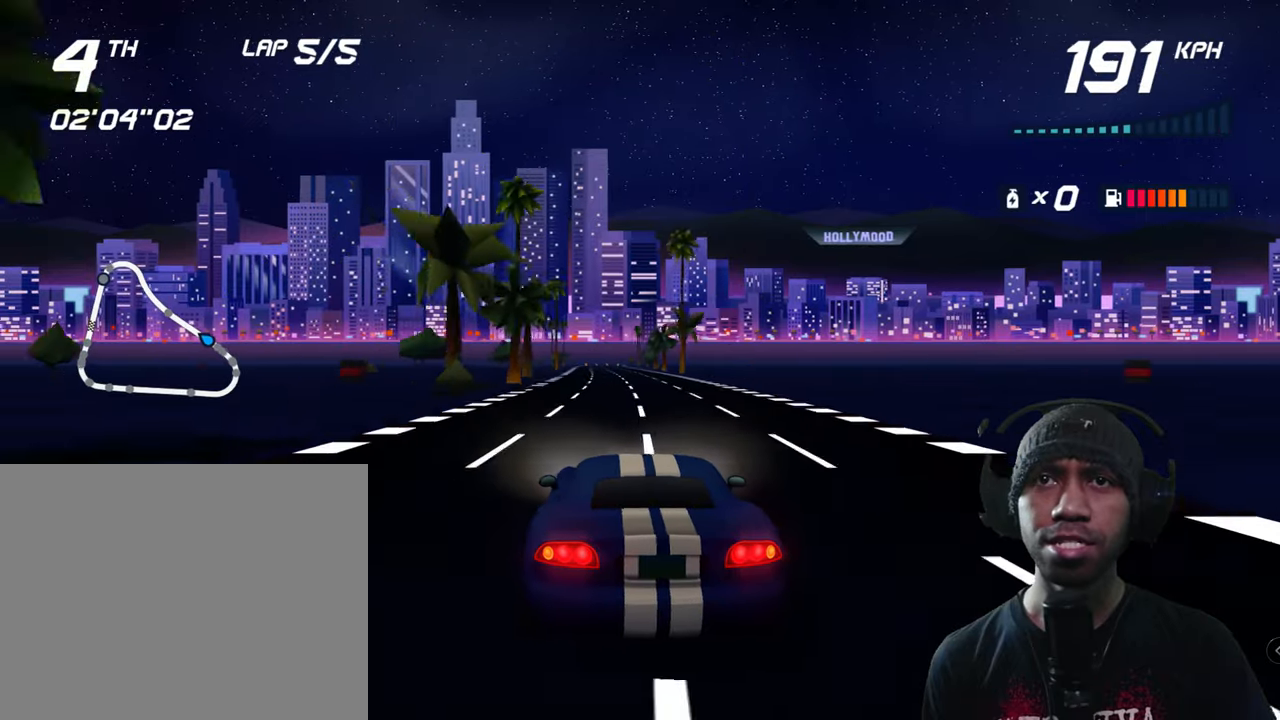
{"dt_ms": 500, "buttons": ["A"], "left_stick": "center", "events": []}
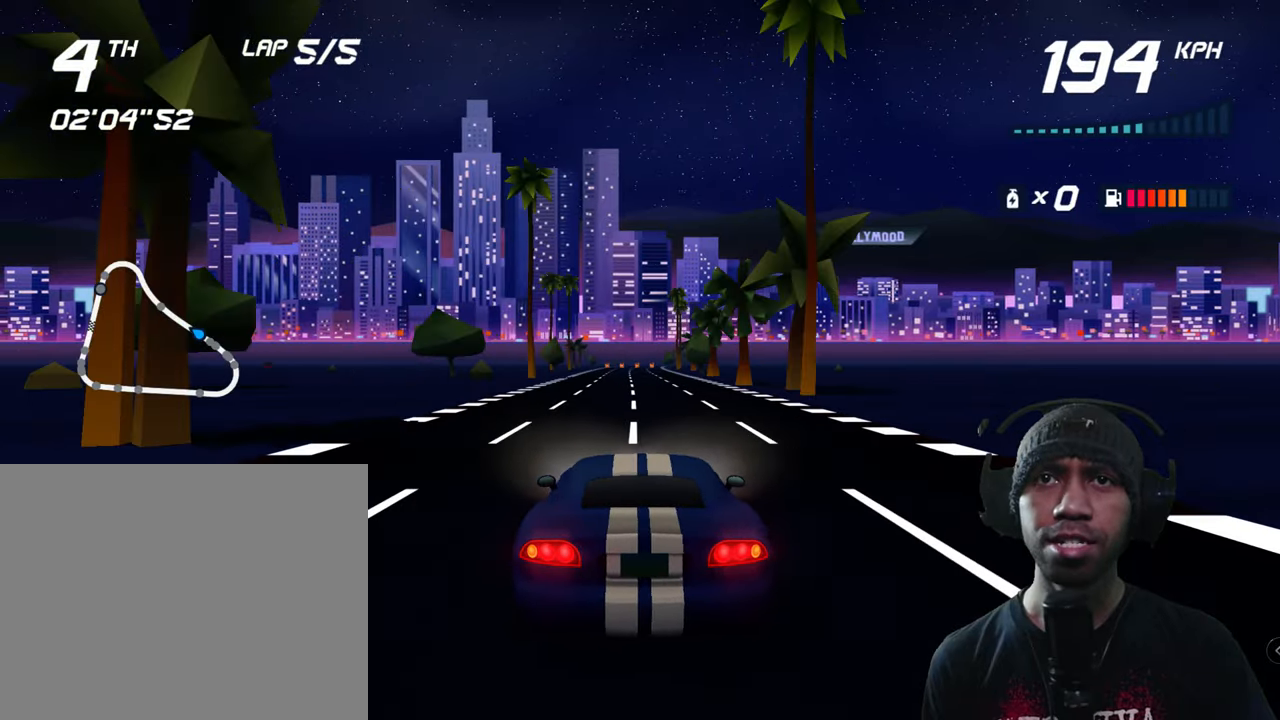
{"dt_ms": 500, "buttons": ["A"], "left_stick": "center", "events": []}
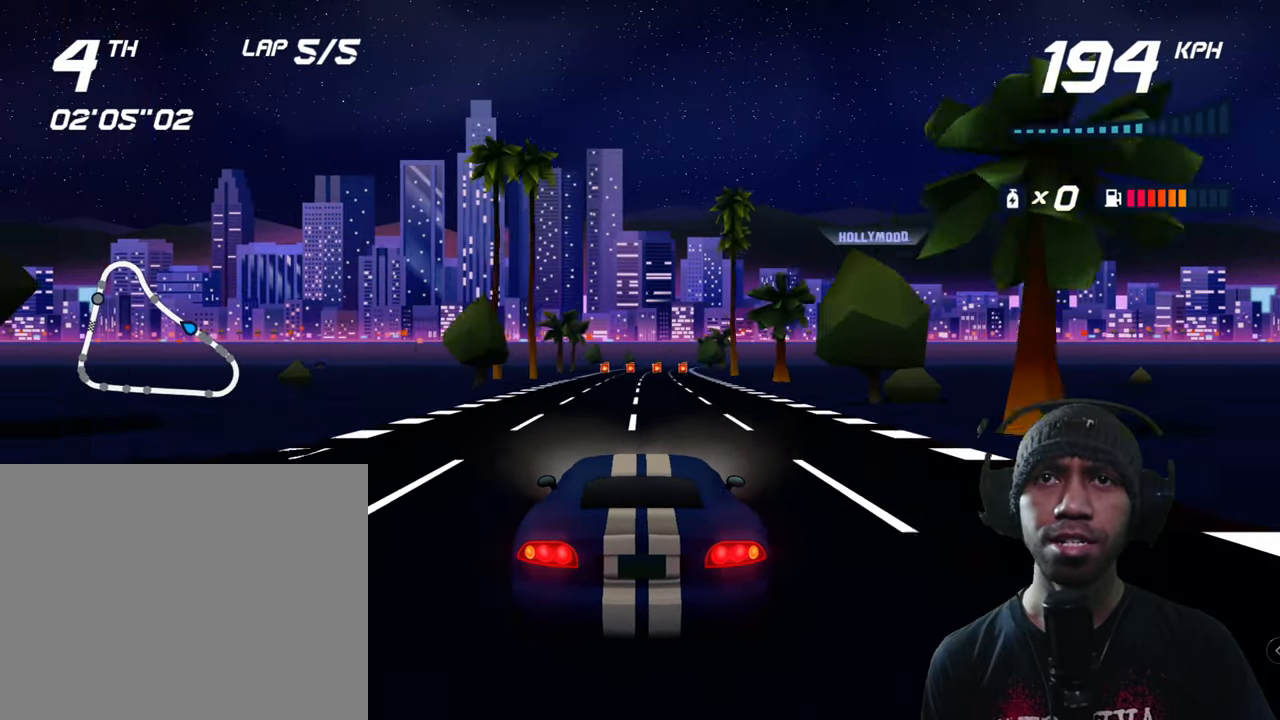
{"dt_ms": 500, "buttons": ["A"], "left_stick": "center", "events": [[300, "left_stick", "left"], [416, "left_stick", "center"]]}
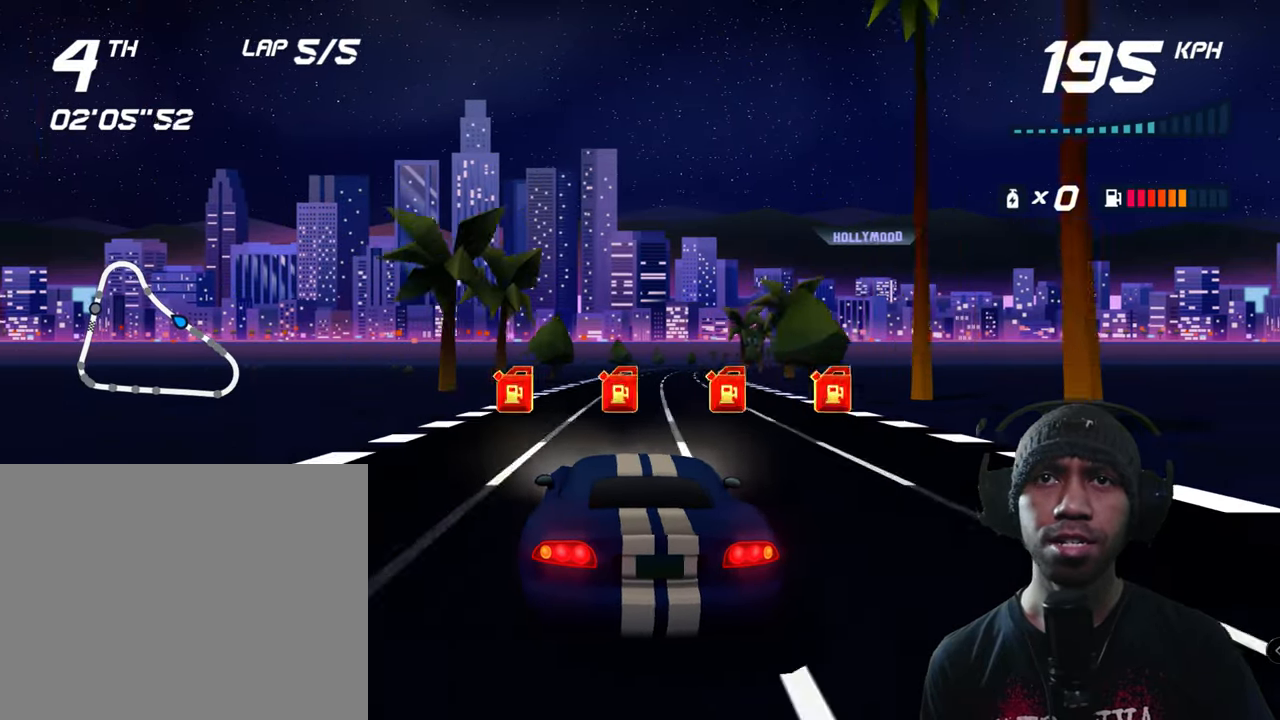
{"dt_ms": 500, "buttons": ["A"], "left_stick": "center", "events": [[133, "R1", "down"], [183, "R1", "up"], [200, "R1", "down"], [216, "R1", "up"], [233, "left_stick", "right"], [433, "left_stick", "center"]]}
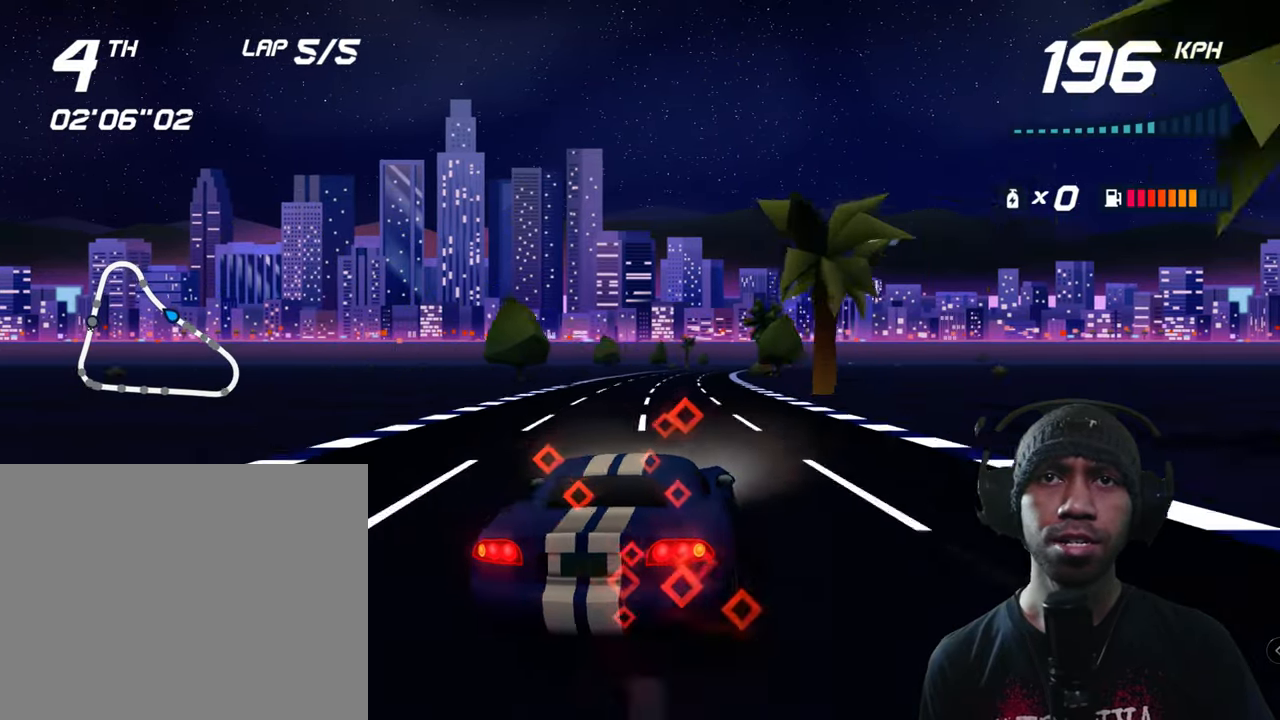
{"dt_ms": 500, "buttons": ["A"], "left_stick": "right", "events": [[383, "left_stick", "right"]]}
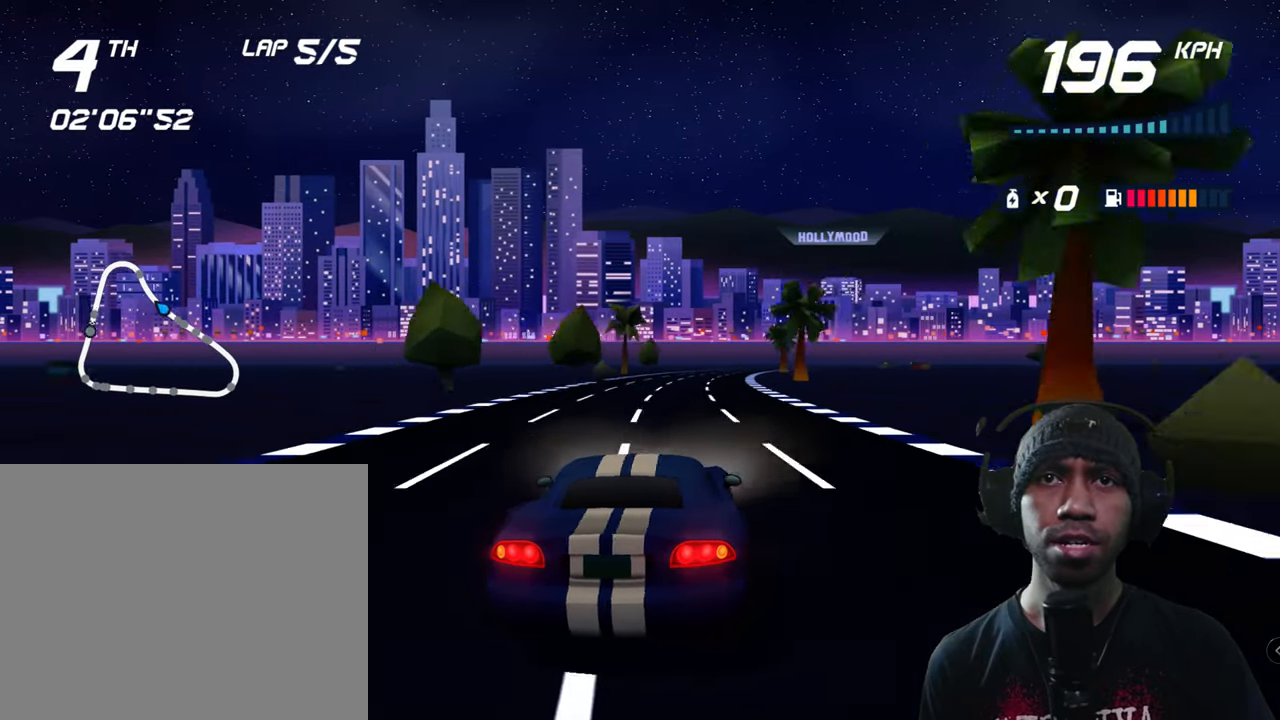
{"dt_ms": 1000, "buttons": ["A"], "left_stick": "center"}
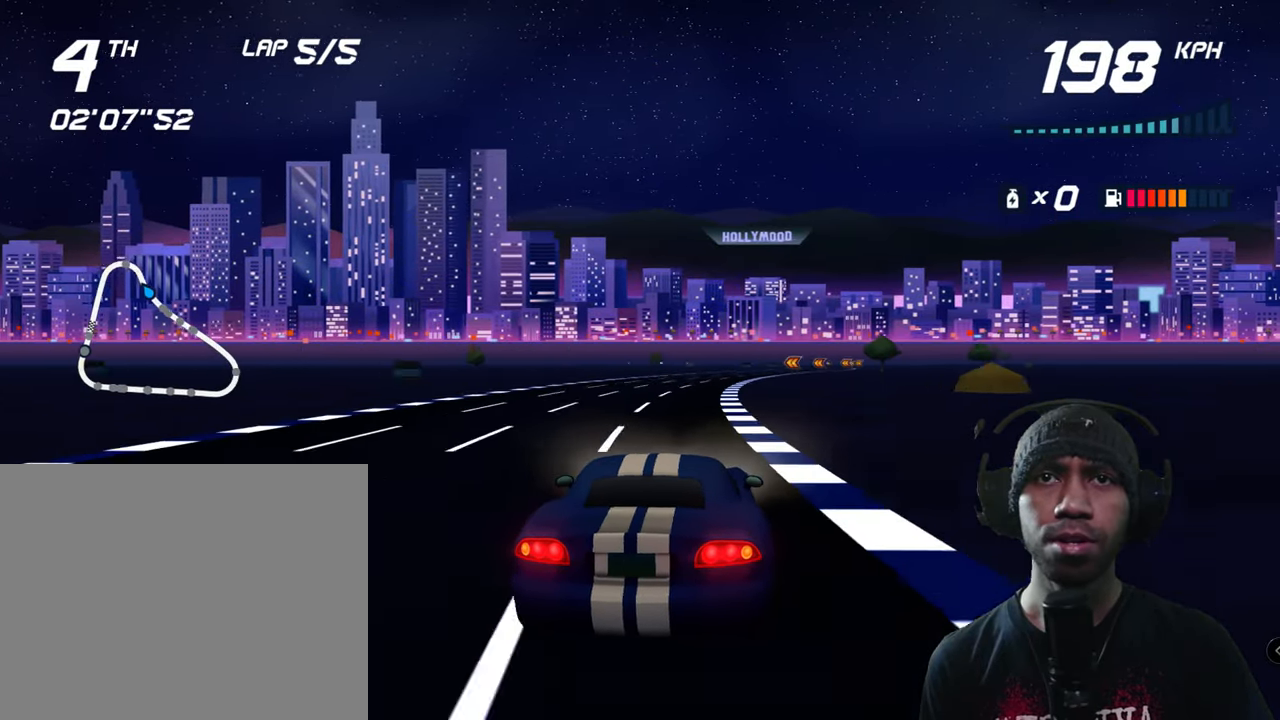
{"dt_ms": 500, "buttons": ["A"], "left_stick": "center", "events": [[266, "left_stick", "right"], [433, "left_stick", "center"]]}
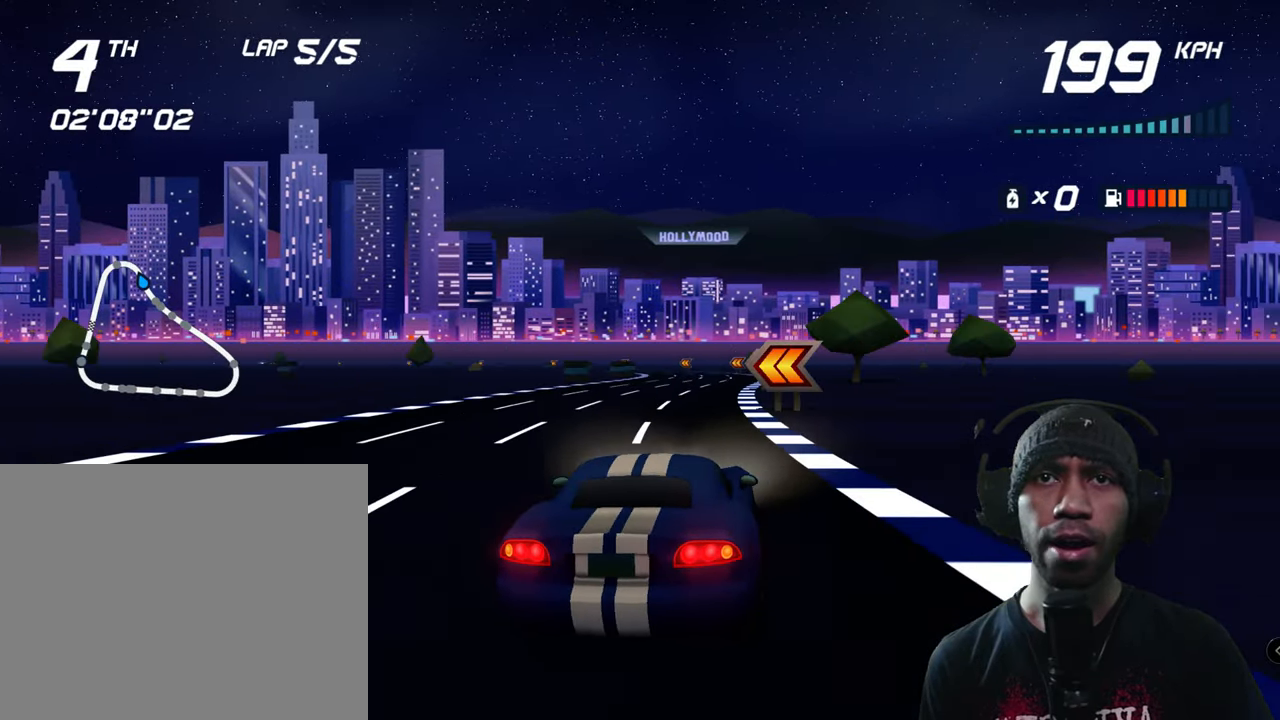
{"dt_ms": 500, "buttons": ["A"], "left_stick": "down-left", "events": [[250, "left_stick", "down-left"]]}
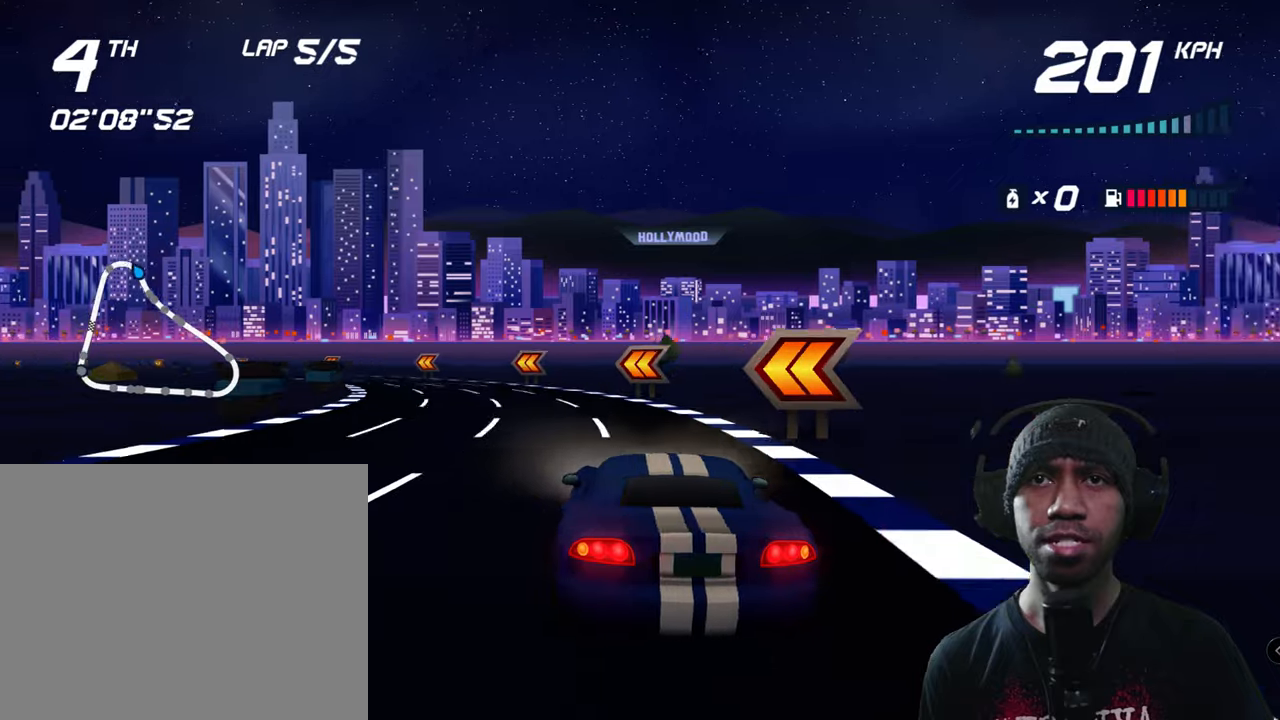
{"dt_ms": 500, "buttons": ["A"], "left_stick": "down-left", "events": [[50, "L2", "down"], [117, "left_stick", "left"], [300, "L2", "up"], [300, "left_stick", "down-left"]]}
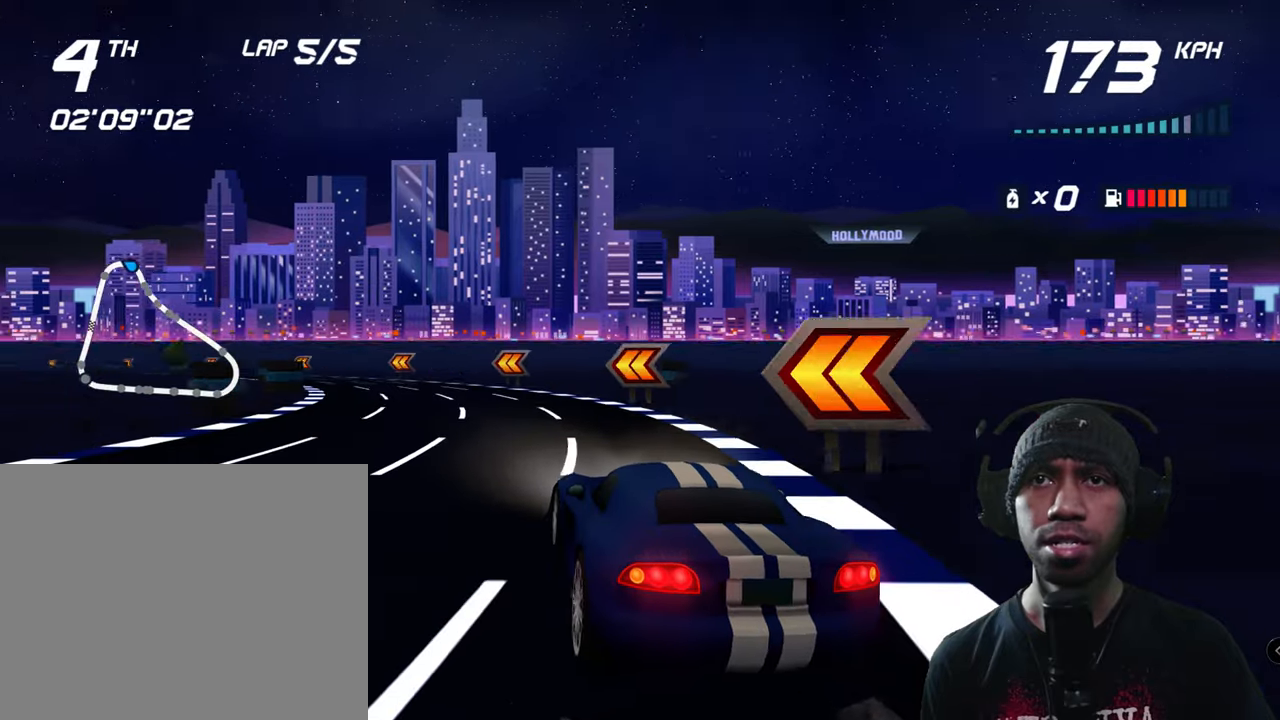
{"dt_ms": 500, "buttons": ["A"], "left_stick": "down-left", "events": []}
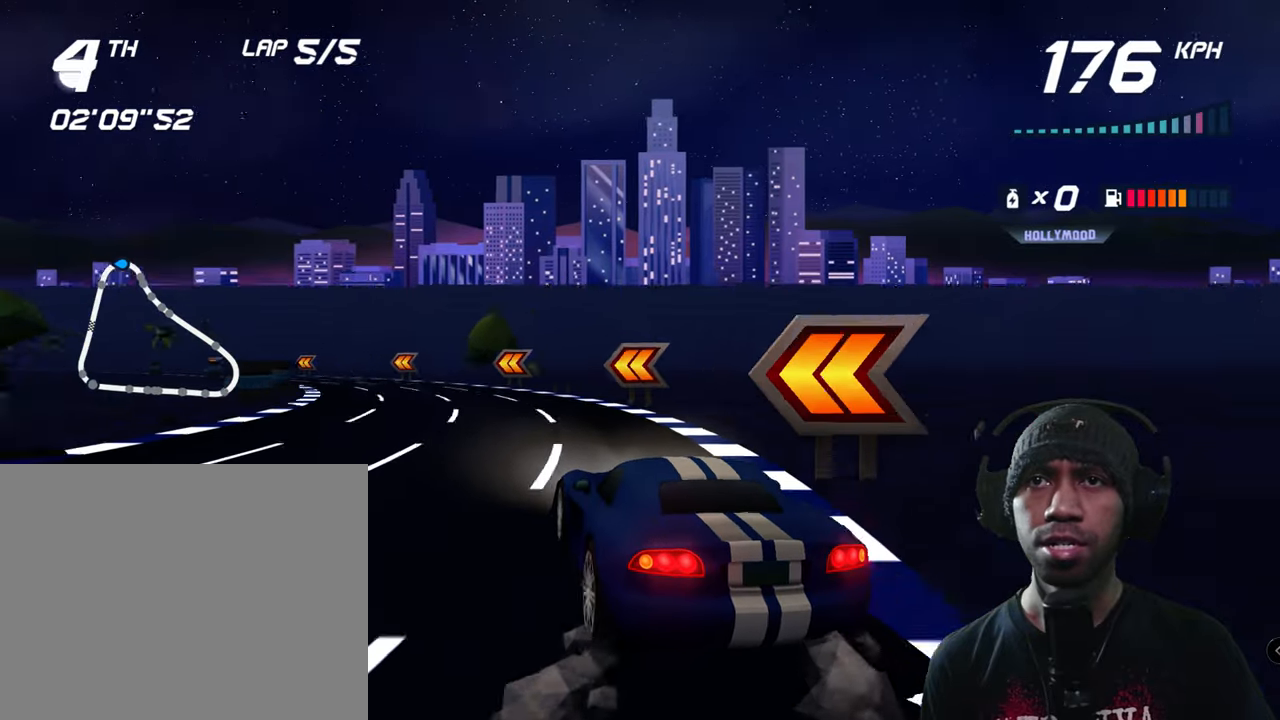
{"dt_ms": 500, "buttons": ["A"], "left_stick": "down-left", "events": [[67, "X", "down"], [200, "X", "up"]]}
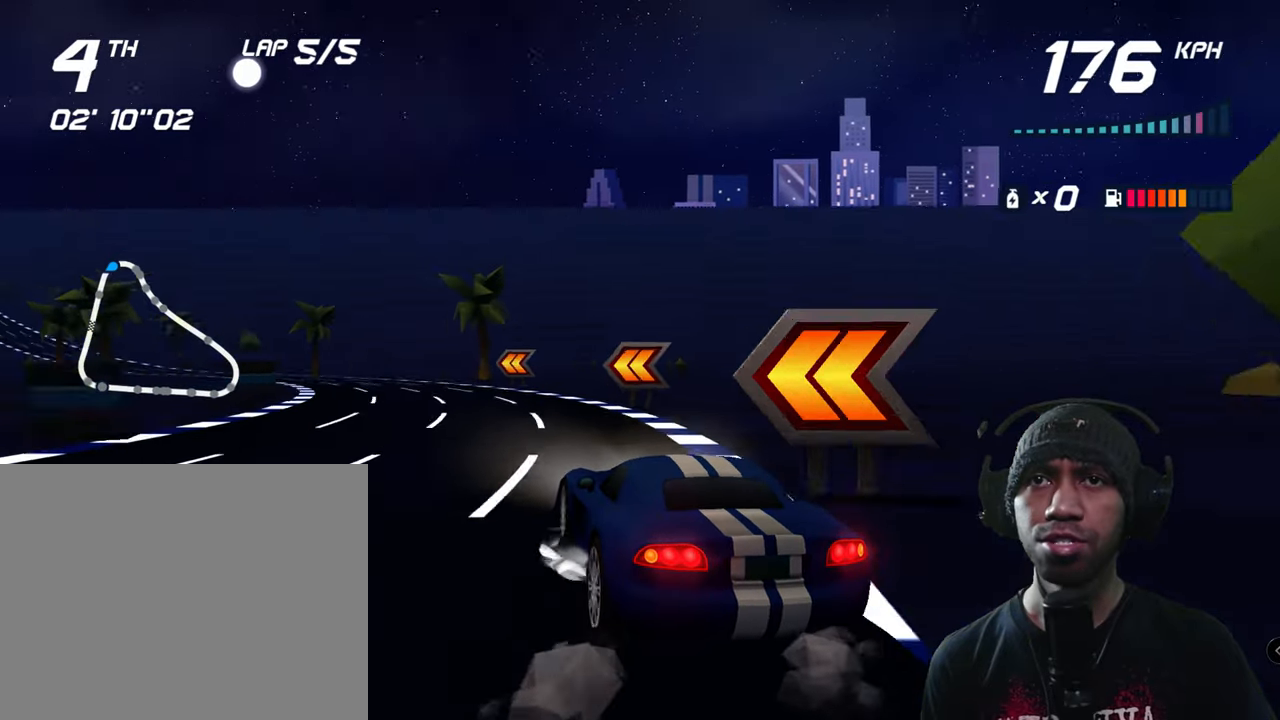
{"dt_ms": 500, "buttons": ["A"], "left_stick": "down-left", "events": []}
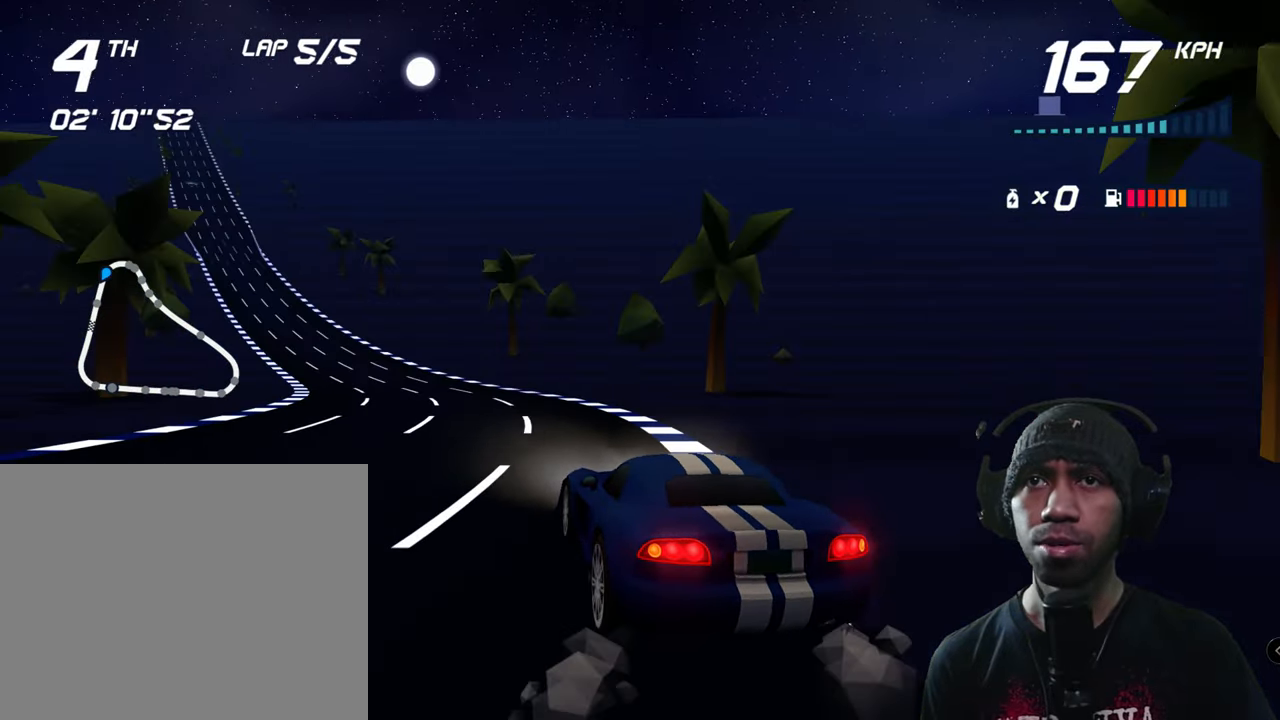
{"dt_ms": 500, "buttons": ["A"], "left_stick": "center", "events": [[367, "X", "down"], [467, "left_stick", "center"], [483, "X", "up"]]}
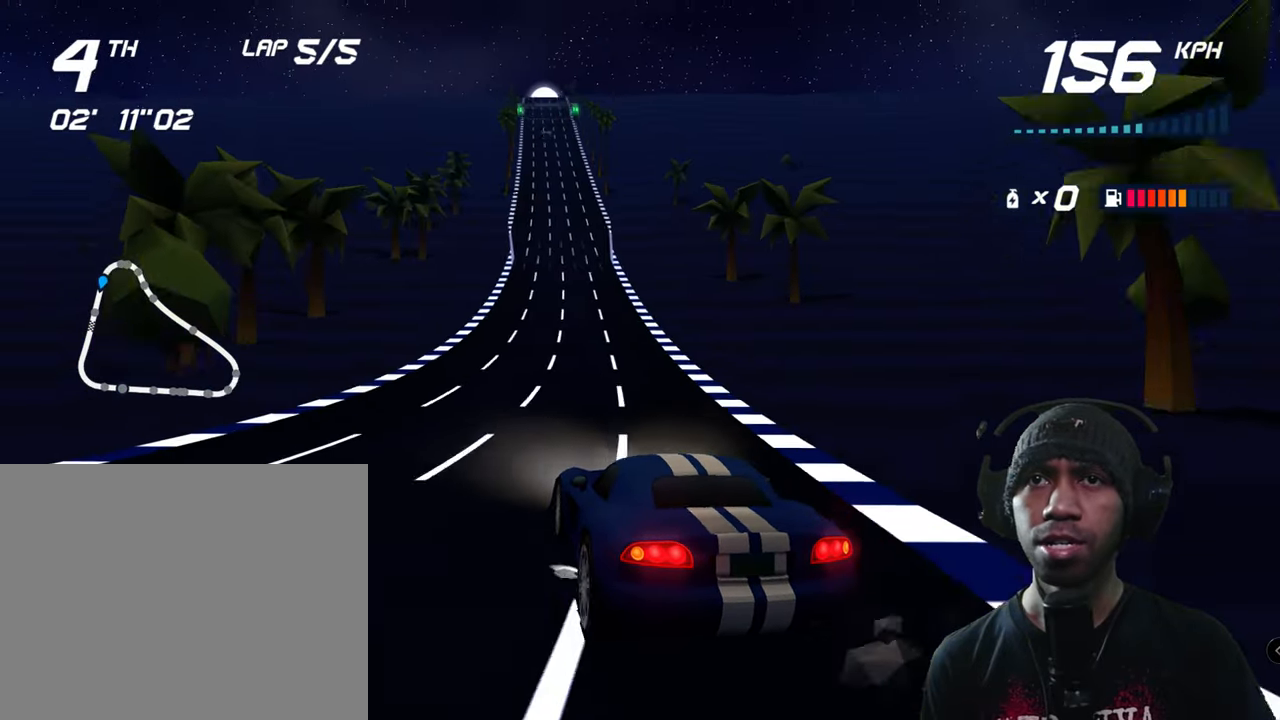
{"dt_ms": 500, "buttons": ["A", "X"], "left_stick": "center", "events": [[383, "X", "down"]]}
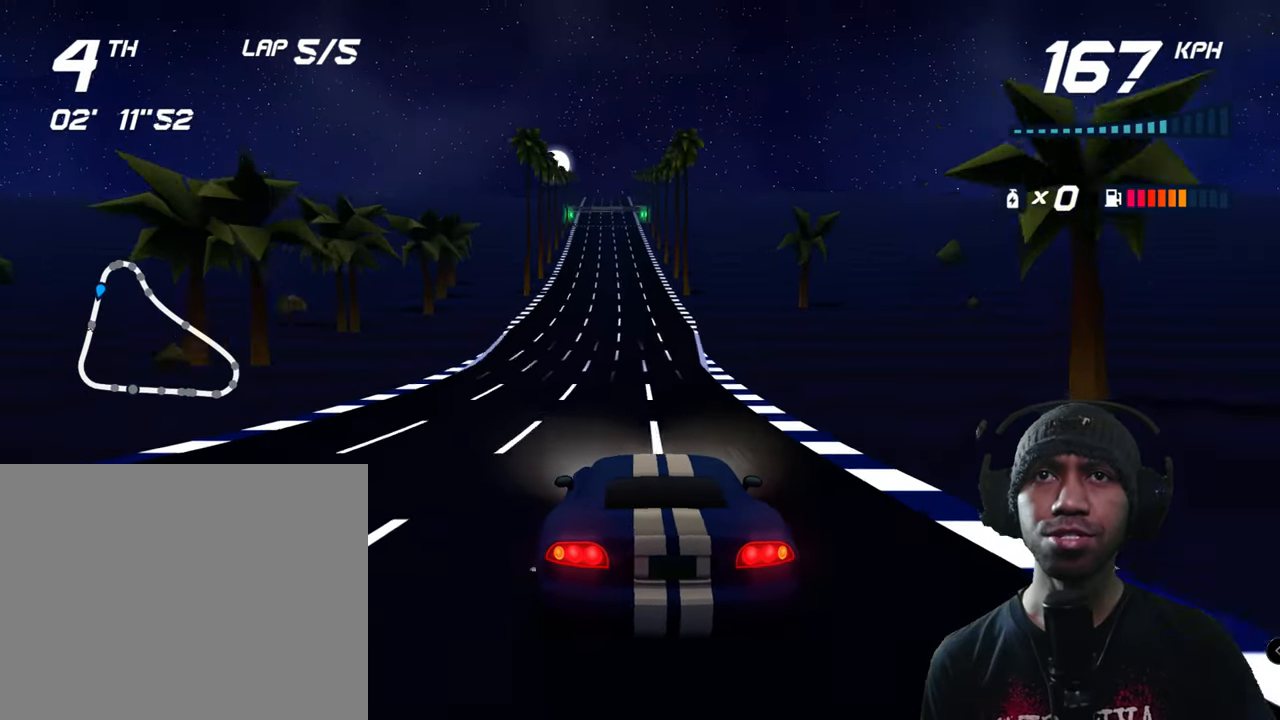
{"dt_ms": 500, "buttons": ["A"], "left_stick": "center", "events": [[17, "X", "up"]]}
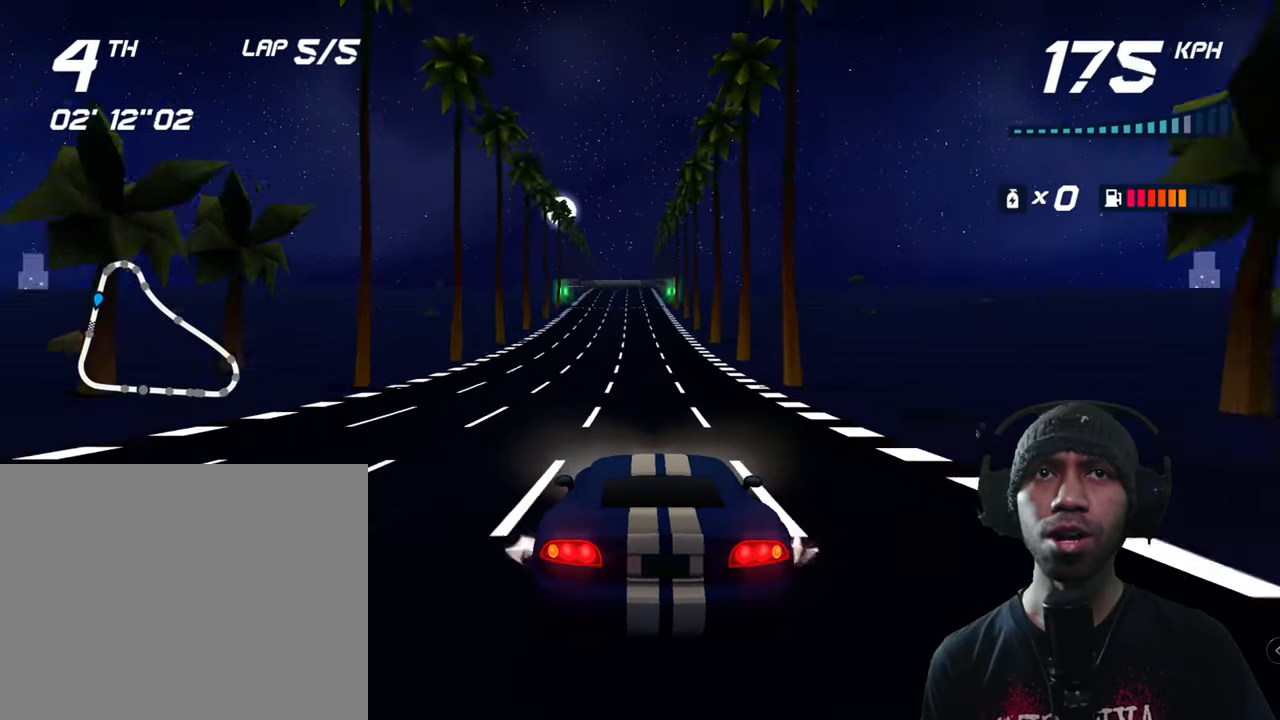
{"dt_ms": 500, "buttons": ["A"], "left_stick": "center", "events": [[33, "left_stick", "left"], [100, "left_stick", "center"]]}
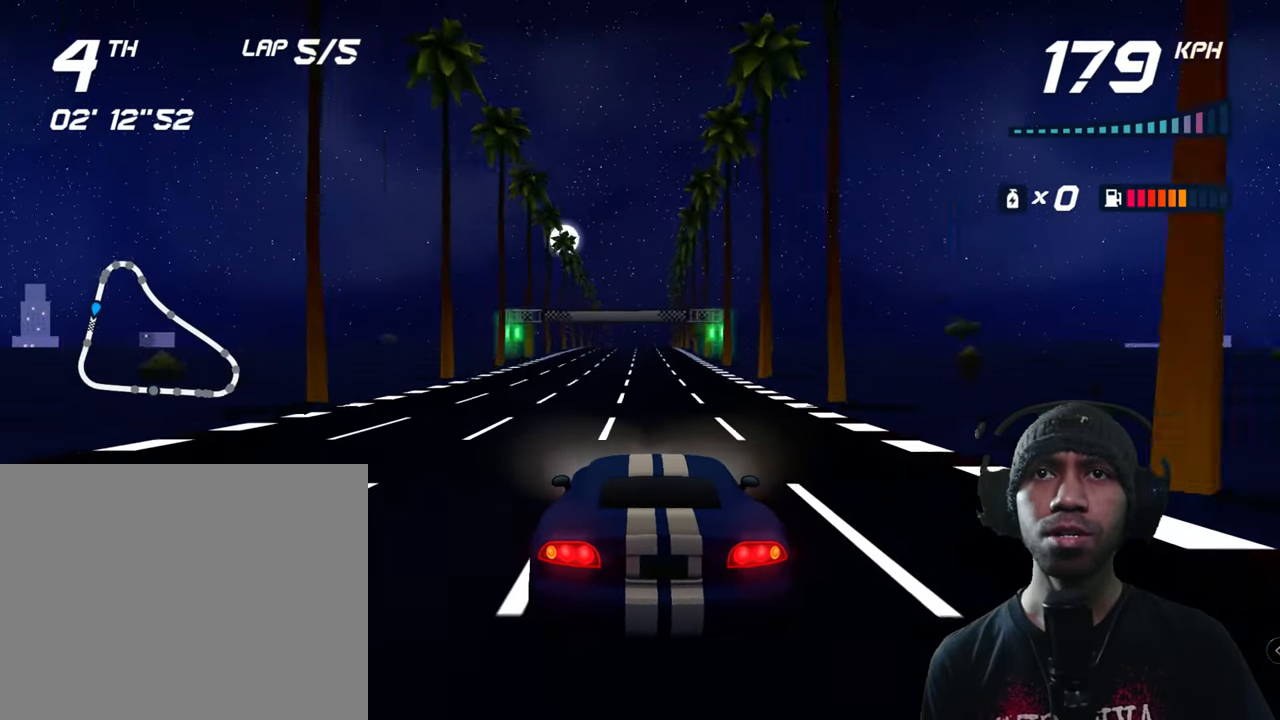
{"dt_ms": 500, "buttons": ["A"], "left_stick": "center", "events": []}
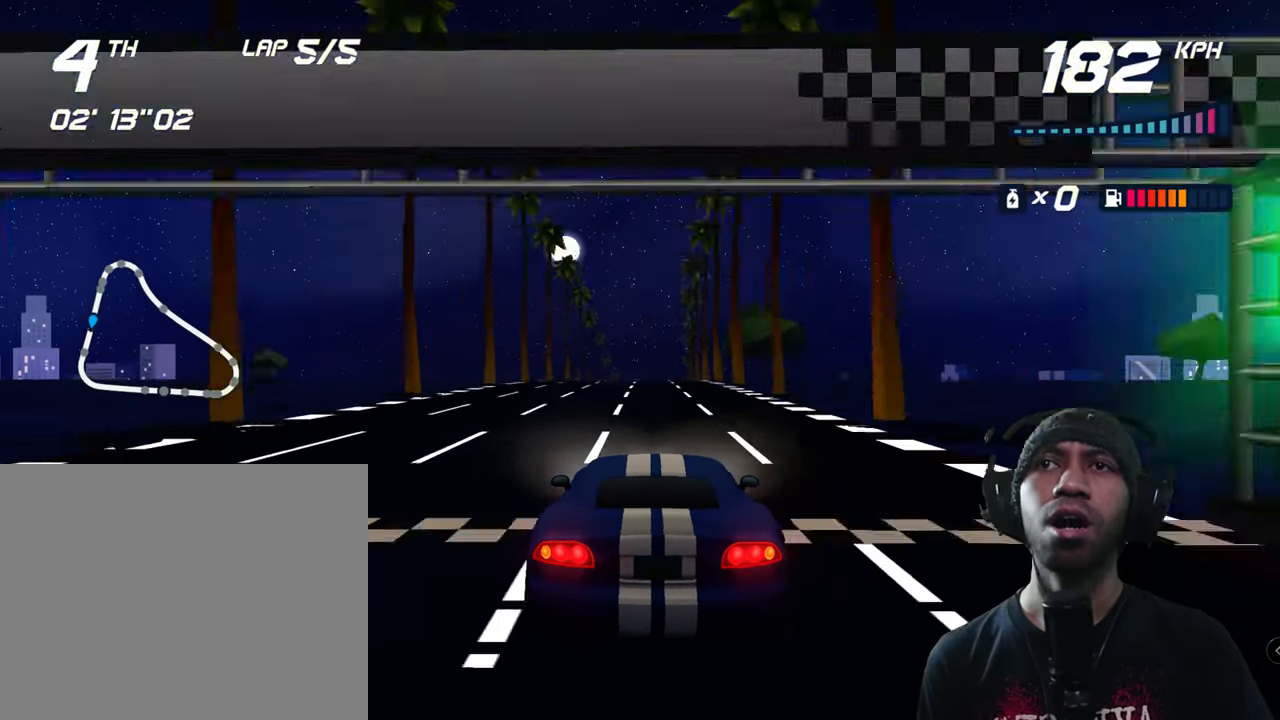
{"dt_ms": 500, "buttons": [], "left_stick": "center", "events": [[500, "A", "up"]]}